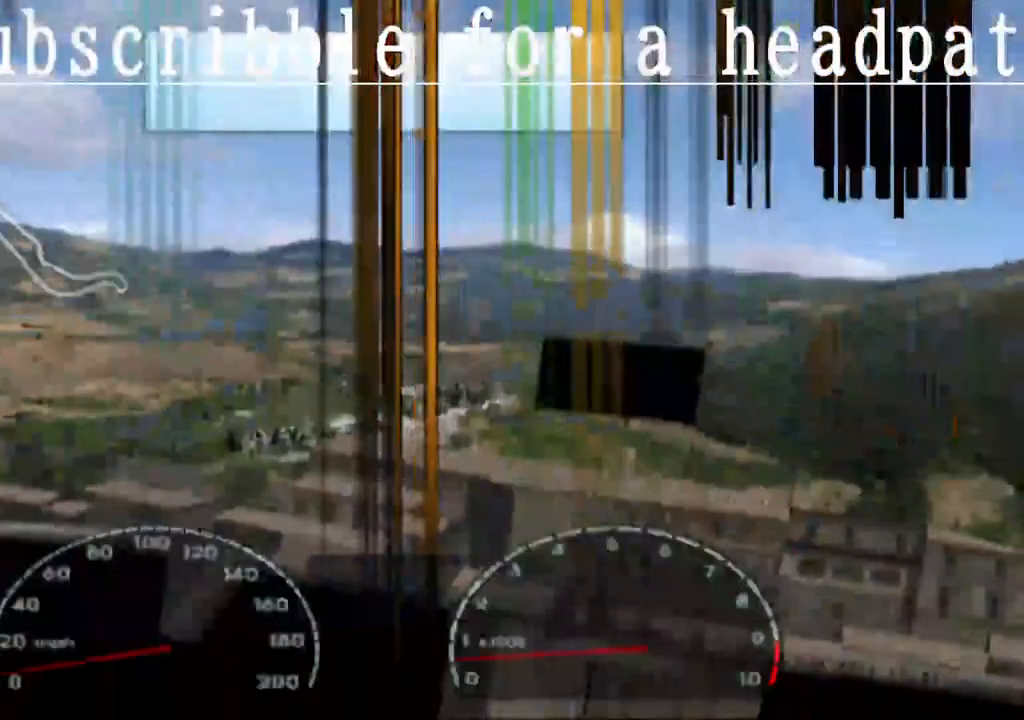
Gameplay with a controller (PlayStation layout); each line is a JSON object with the inputs held at the frame after it. "events" lists button and stick changes between this image and that frame as [ms after this image, input, new state], when the widget could be followed in between.
{"buttons": [], "left_stick": "center", "right_stick": "center", "events": [[133, "R1", "down"], [267, "R1", "up"]]}
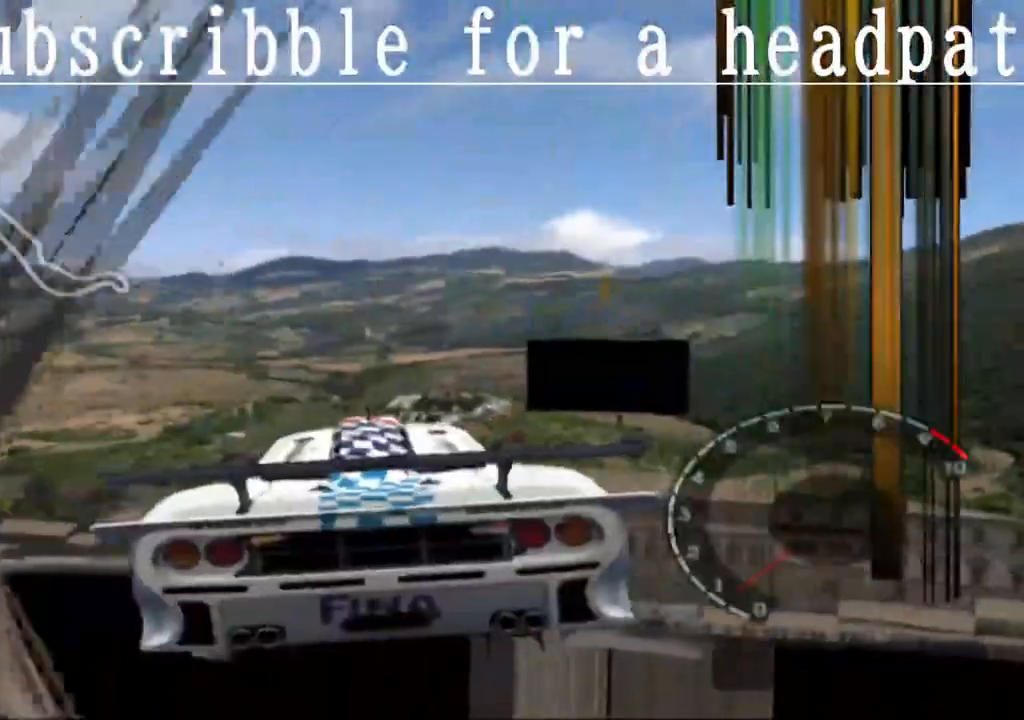
{"buttons": ["CROSS"], "left_stick": "center", "right_stick": "center", "events": [[133, "CROSS", "down"]]}
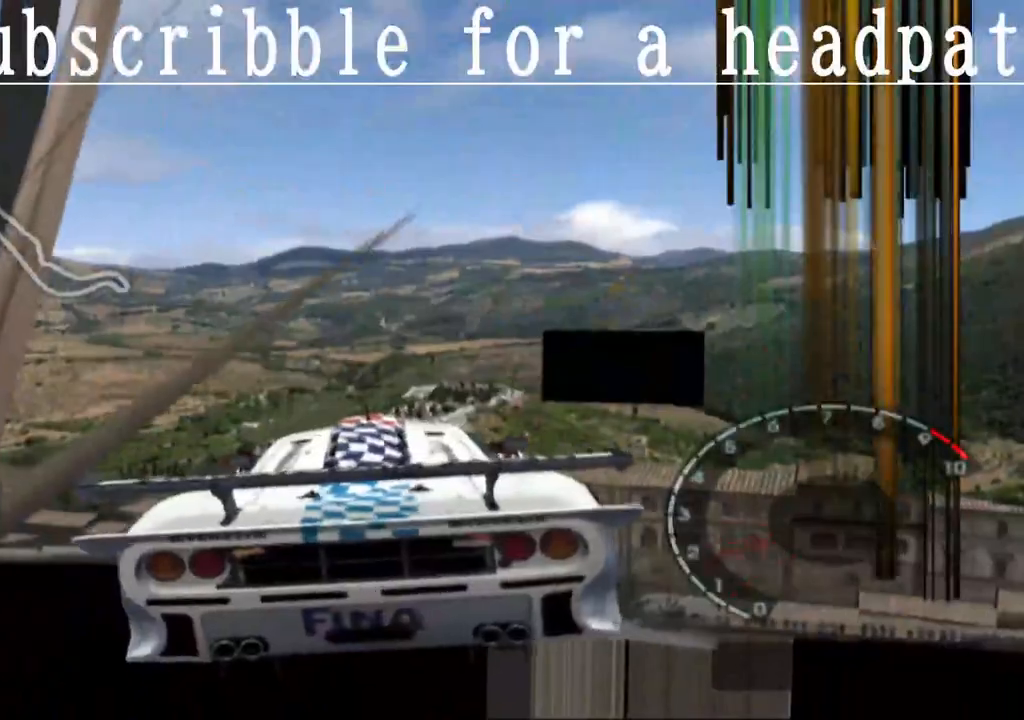
{"buttons": ["CROSS"], "left_stick": "left", "right_stick": "center", "events": [[67, "left_stick", "left"]]}
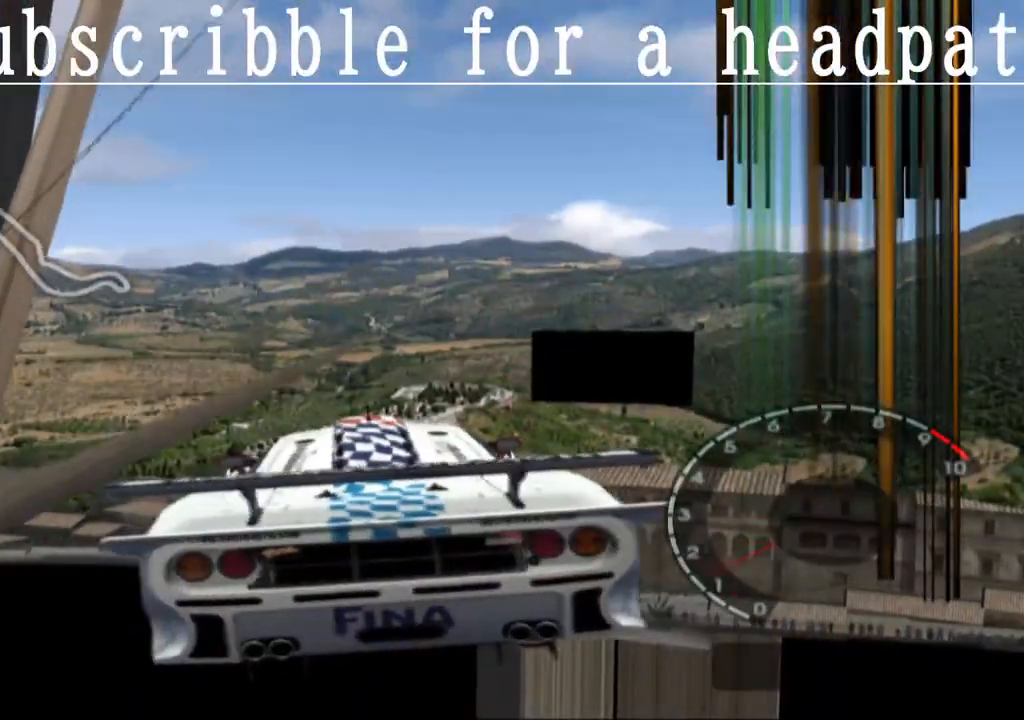
{"buttons": ["CROSS", "L1"], "left_stick": "left", "right_stick": "center", "events": [[217, "L1", "down"]]}
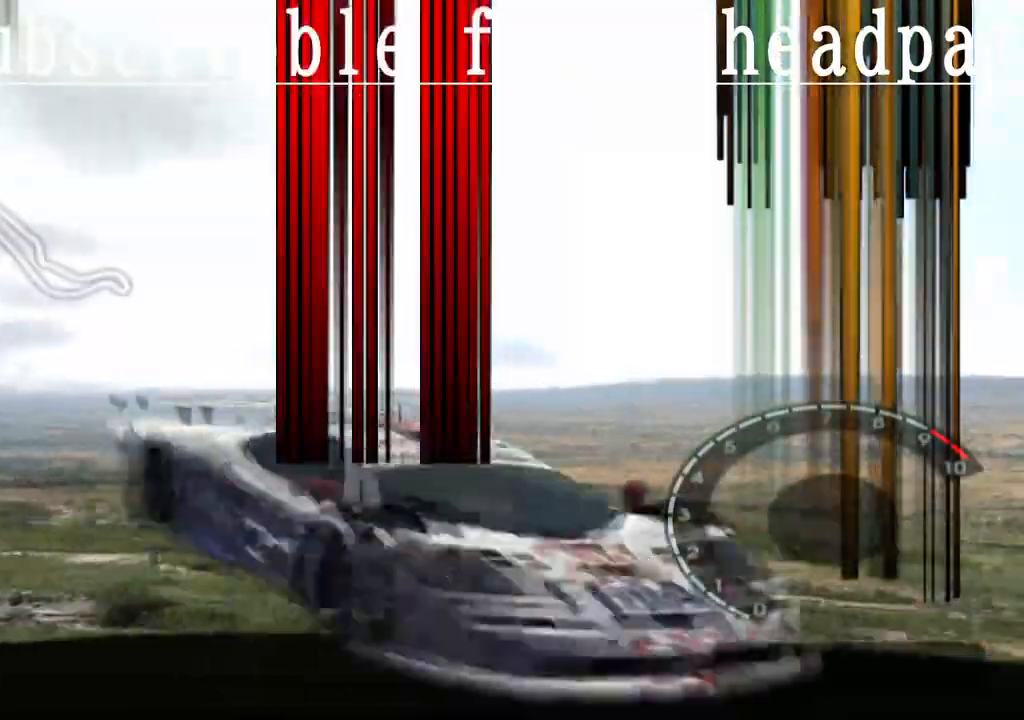
{"buttons": ["CROSS"], "left_stick": "right", "right_stick": "center", "events": [[267, "L1", "up"], [333, "left_stick", "right"]]}
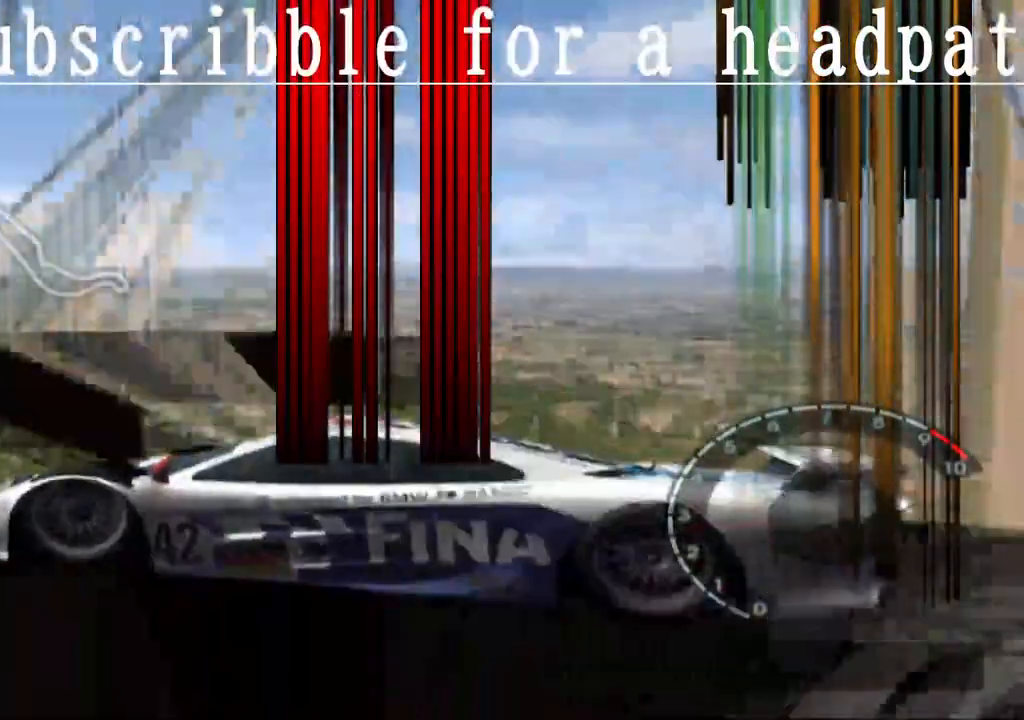
{"buttons": ["CROSS"], "left_stick": "right", "right_stick": "center", "events": []}
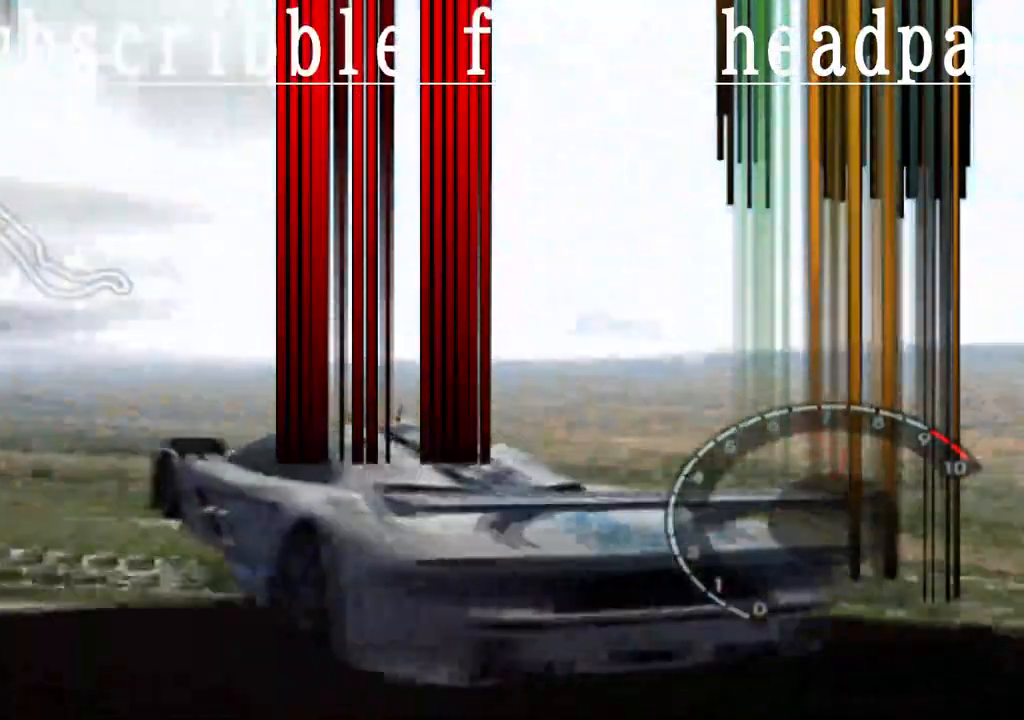
{"buttons": ["CROSS"], "left_stick": "right", "right_stick": "center", "events": []}
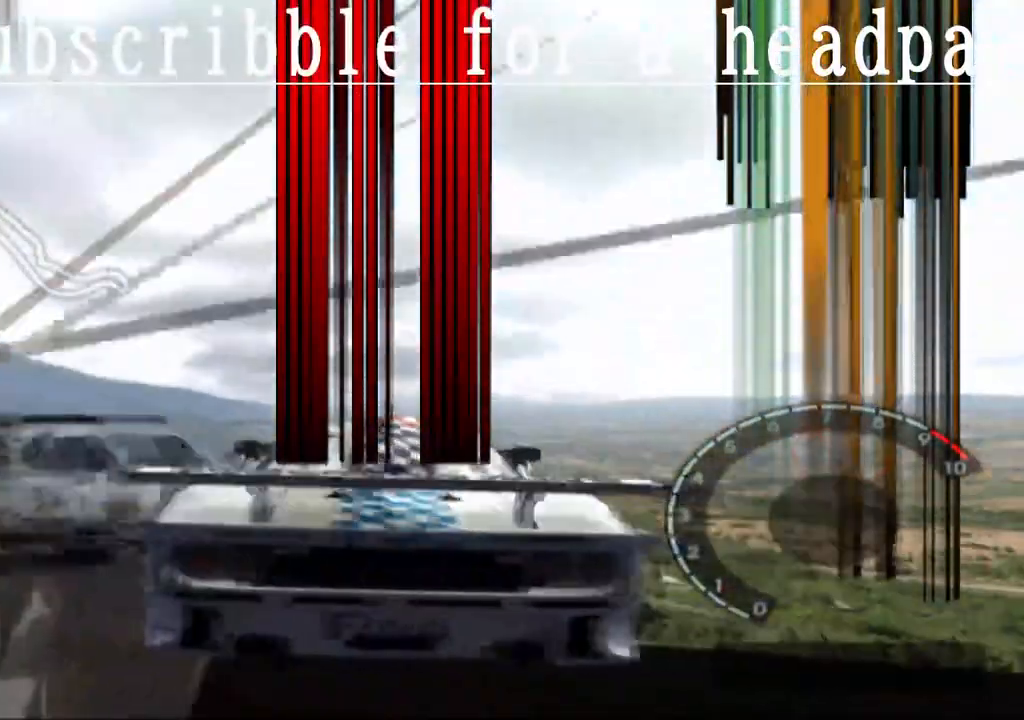
{"buttons": [], "left_stick": "center", "right_stick": "center", "events": [[83, "left_stick", "center"], [467, "CROSS", "up"]]}
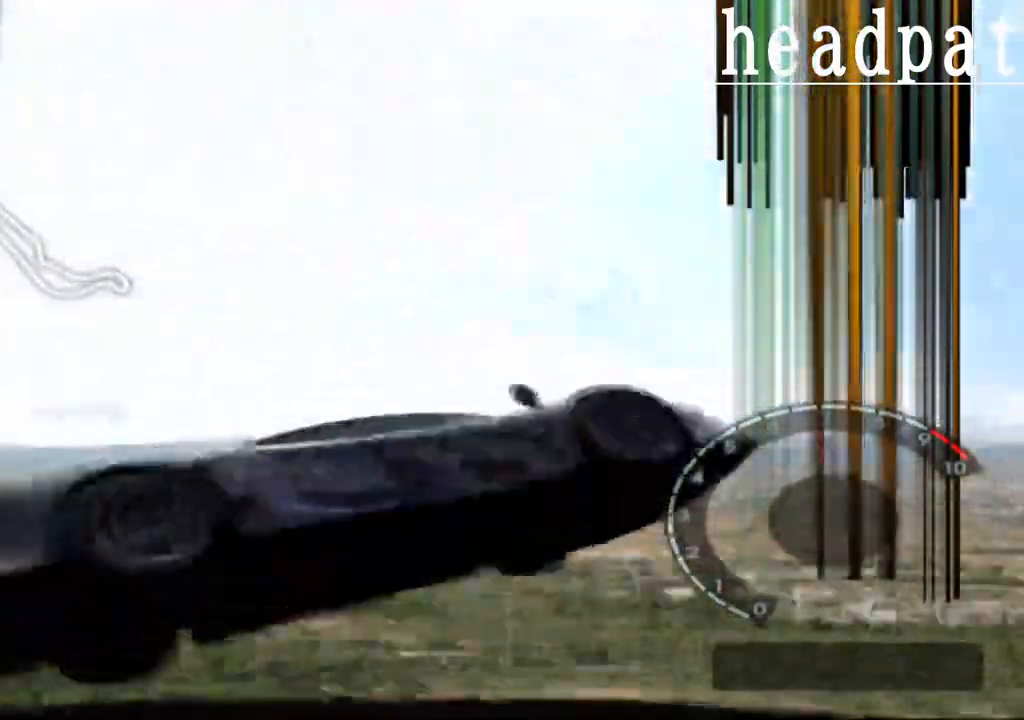
{"buttons": ["CROSS", "L1"], "left_stick": "center", "right_stick": "center"}
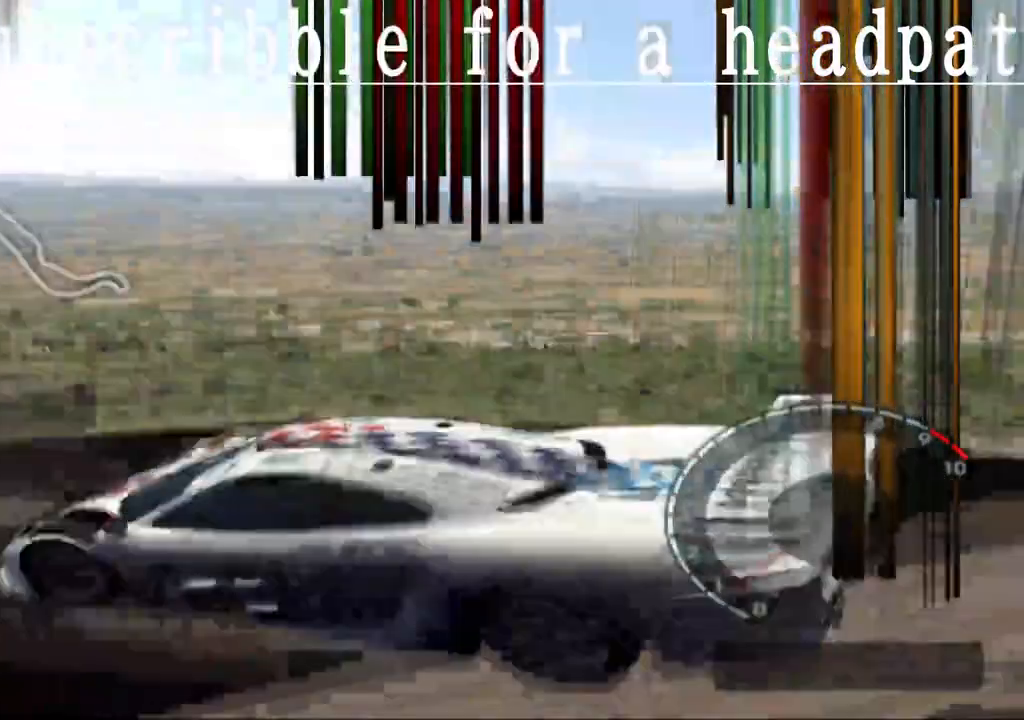
{"buttons": ["CROSS"], "left_stick": "center", "right_stick": "center", "events": [[333, "L1", "up"]]}
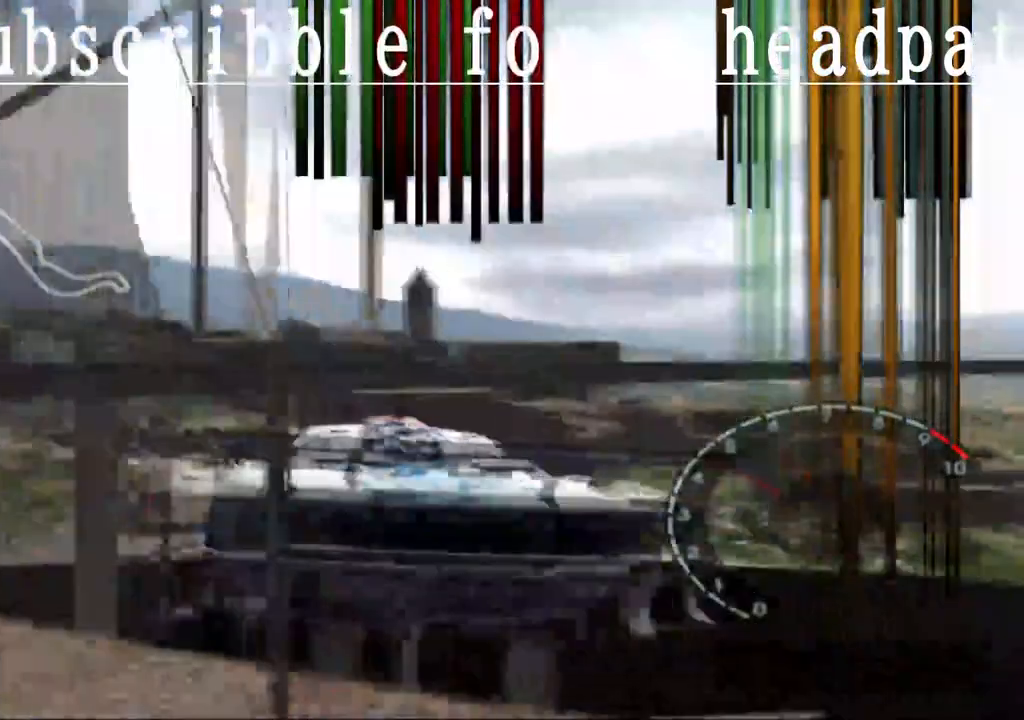
{"buttons": [], "left_stick": "center", "right_stick": "center", "events": [[167, "CROSS", "up"]]}
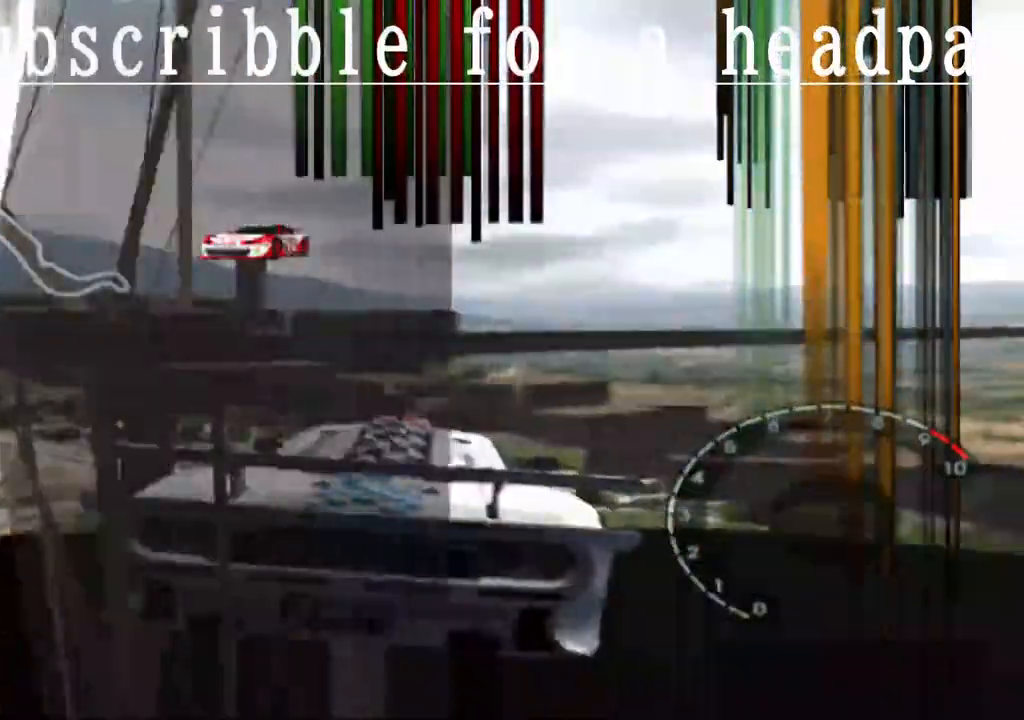
{"buttons": [], "left_stick": "center", "right_stick": "center", "events": []}
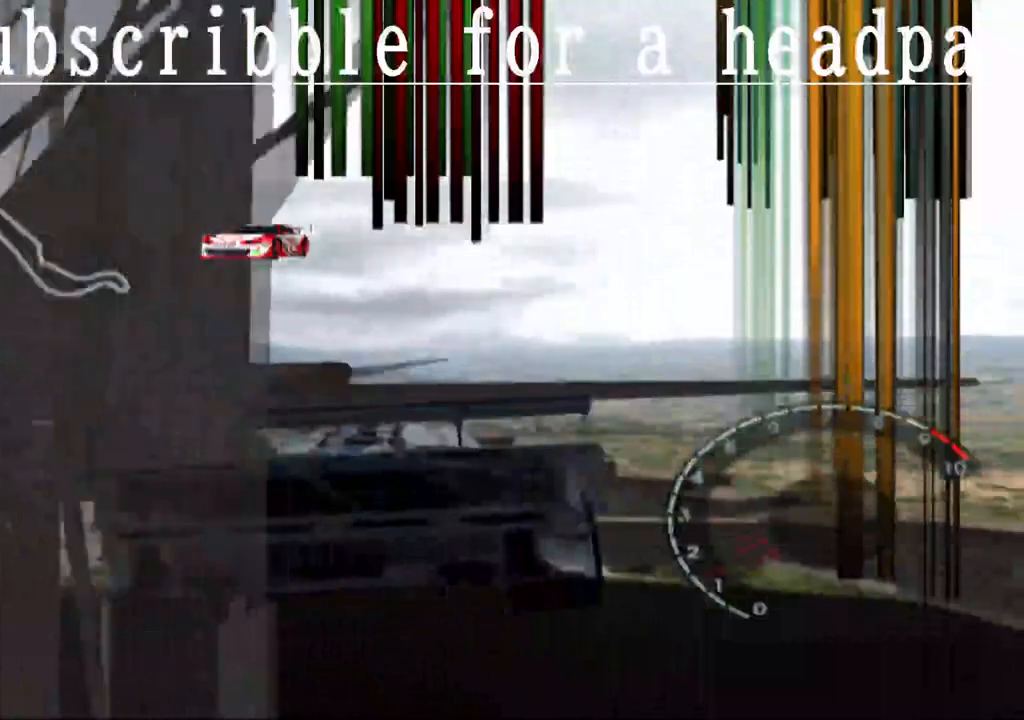
{"buttons": [], "left_stick": "center", "right_stick": "center", "events": [[350, "CIRCLE", "down"], [417, "CIRCLE", "up"]]}